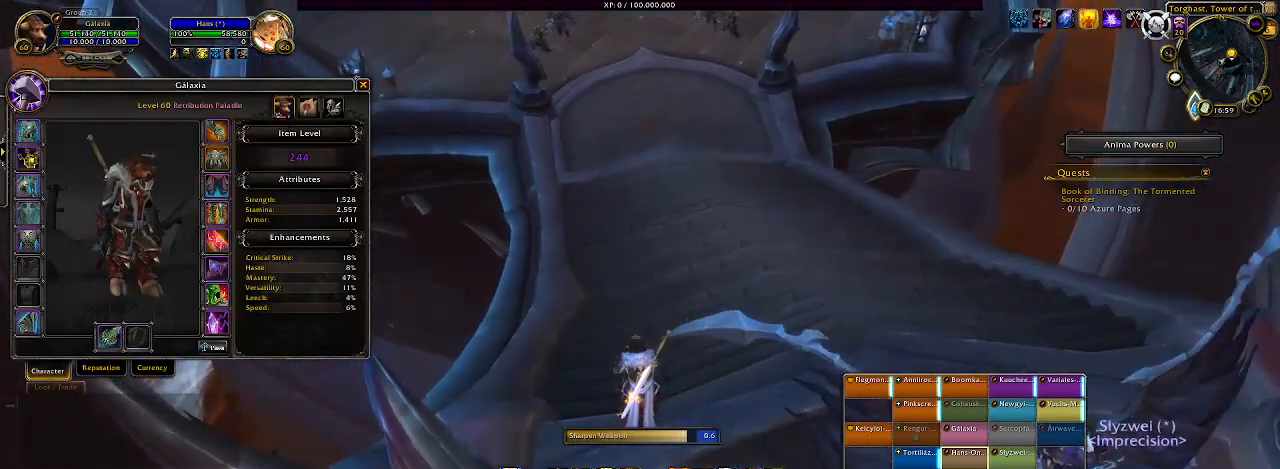
Gameplay with keyboard and mouse; each line is a JSON object with the keys and mouse buttons held at the frame after it. "events" lists presses ("down") and releases ("up") of "1", "2", "3", "4", "5", "a", "b", "c", "ctrl", "d", "e", "f", "g", "q", "r", "s", "shift", "space", "t", "tab", "v", "w", "x", "z", "mouse_left", "mouse_wheel", "mouse_right", "mouse_mb4" and "mouse_mb5" between this image and that frame as [ms after this image, input, new state], when the widget could be followed in between. "mouse_left", "mouse_wheel", "mouse_right", "mouse_mb4", "mouse_mb5" = the "left", "wheel", "right", "mb4", "mb5" buttons of the "mouse" list. No other keys are recorded. "wheel" means that the mouse wheel is clicked or scrolled. Mouse movement is not recorded. Not read: alt.
{"keys": [], "mouse": ["right"], "events": []}
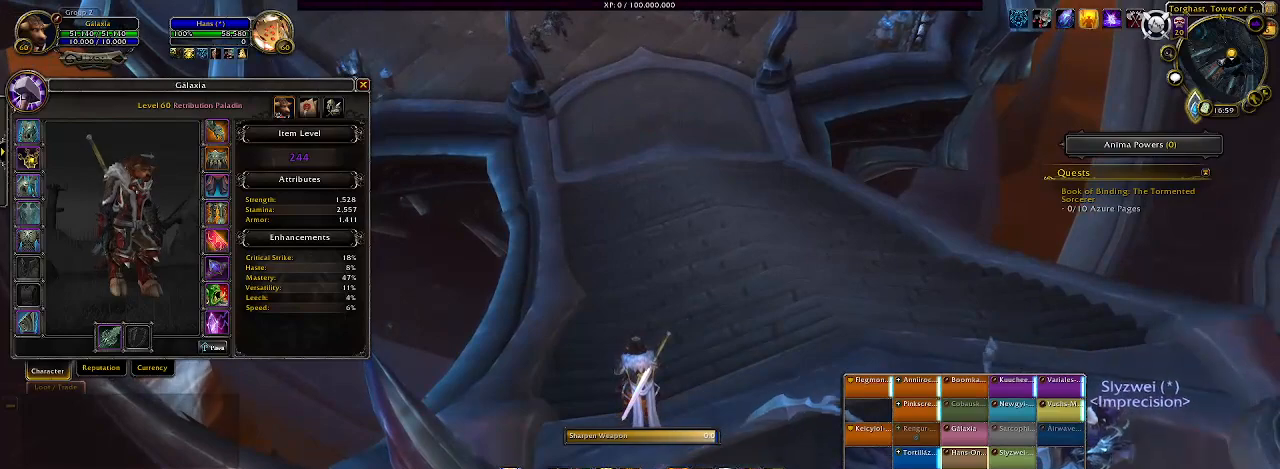
{"keys": [], "mouse": ["right"], "events": []}
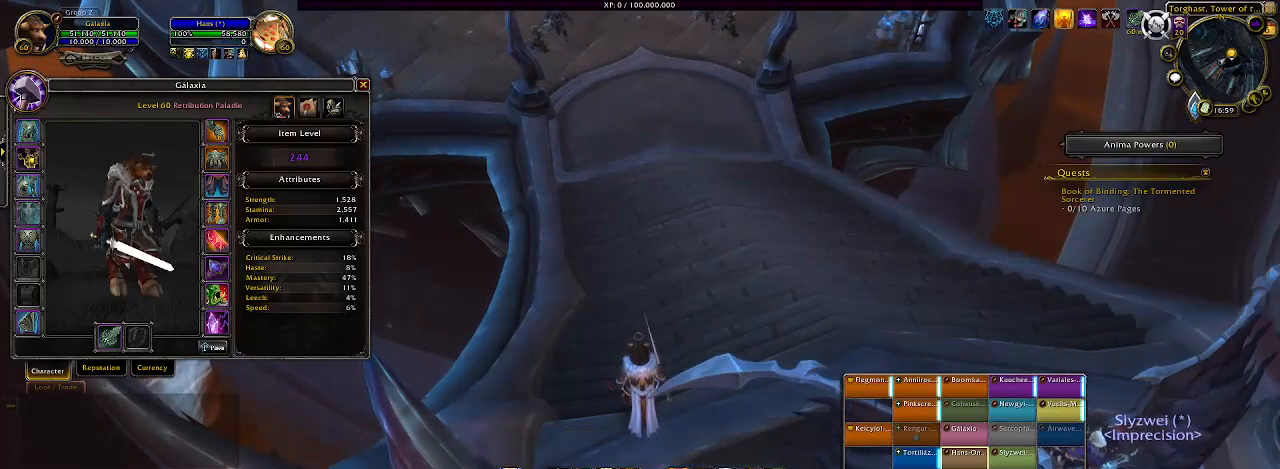
{"keys": [], "mouse": [], "events": [[117, "mouse_right", "up"]]}
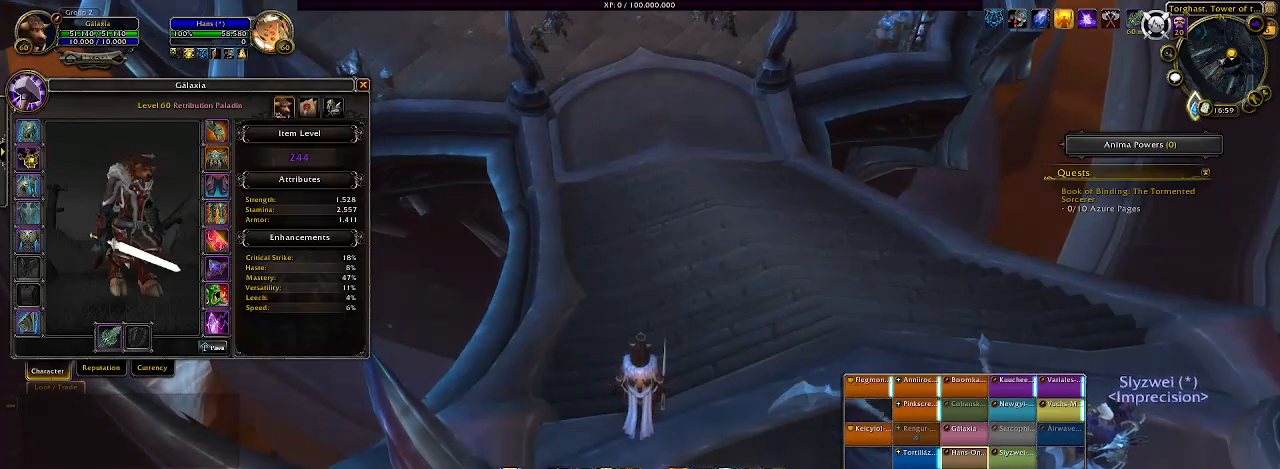
{"keys": [], "mouse": [], "events": []}
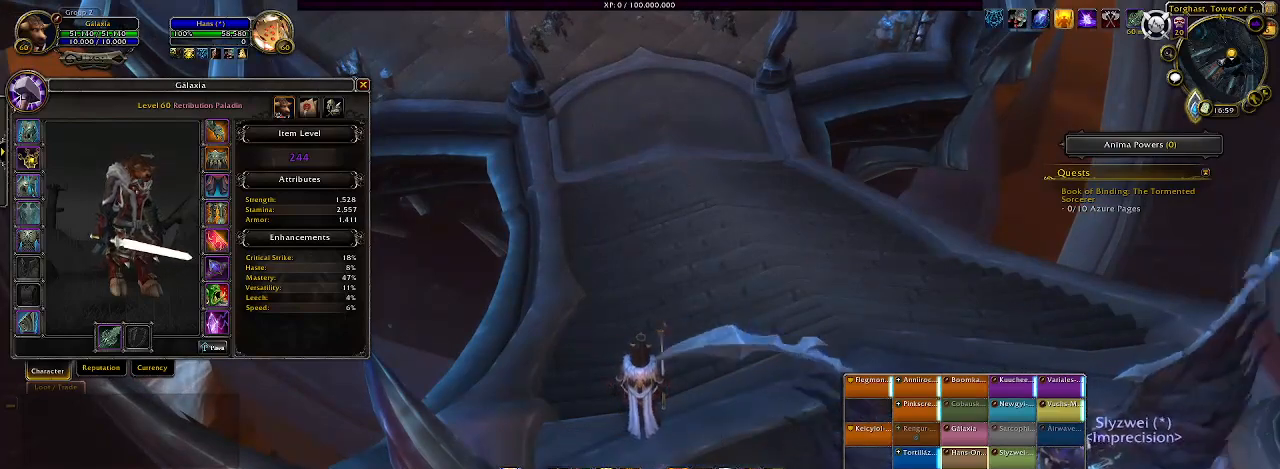
{"keys": [], "mouse": [], "events": []}
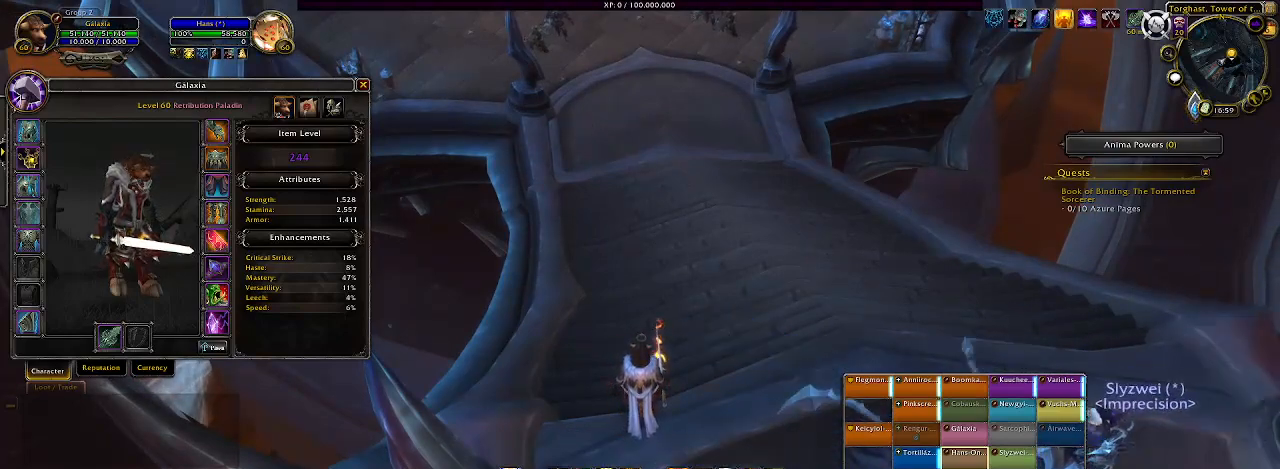
{"keys": [], "mouse": [], "events": []}
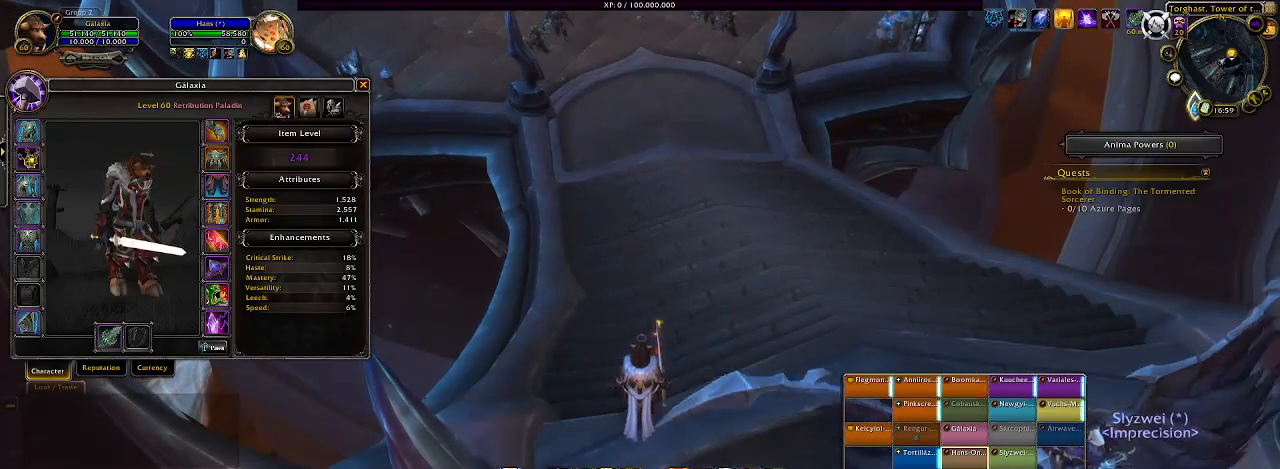
{"keys": [], "mouse": [], "events": []}
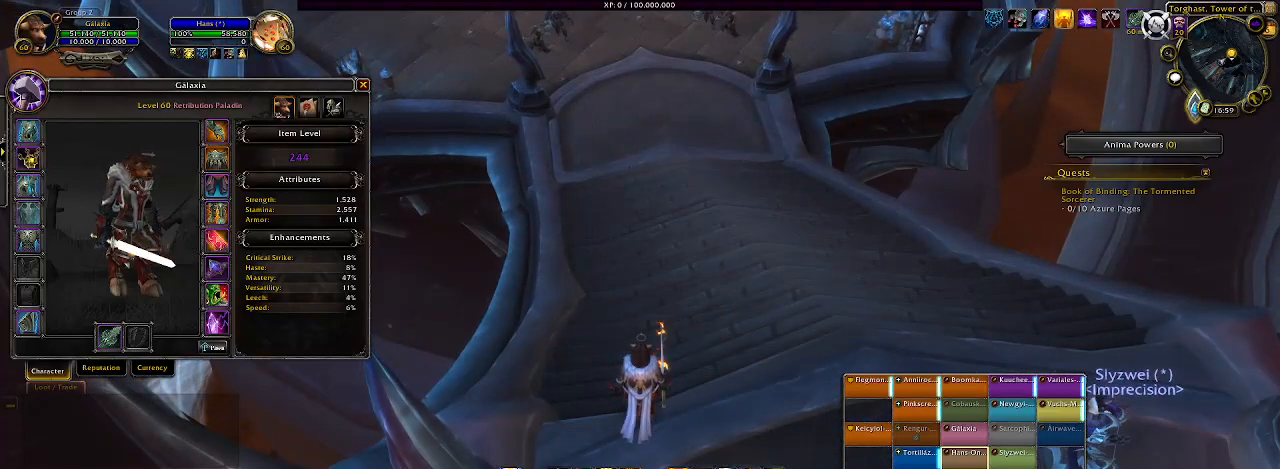
{"keys": [], "mouse": [], "events": [[83, "mouse_left", "down"], [167, "mouse_left", "up"]]}
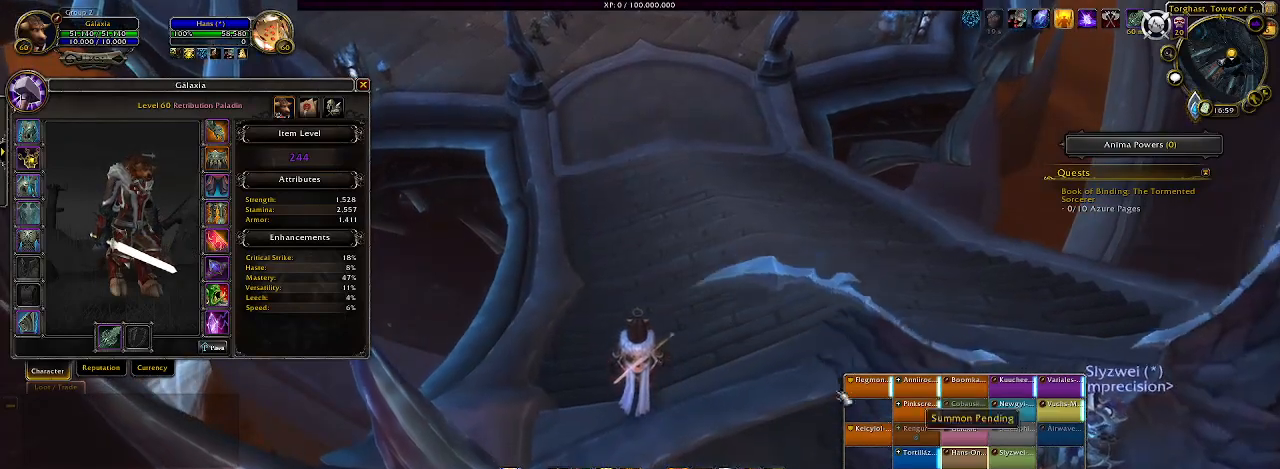
{"keys": [], "mouse": [], "events": [[300, "mouse_wheel", "down"], [383, "mouse_wheel", "up"]]}
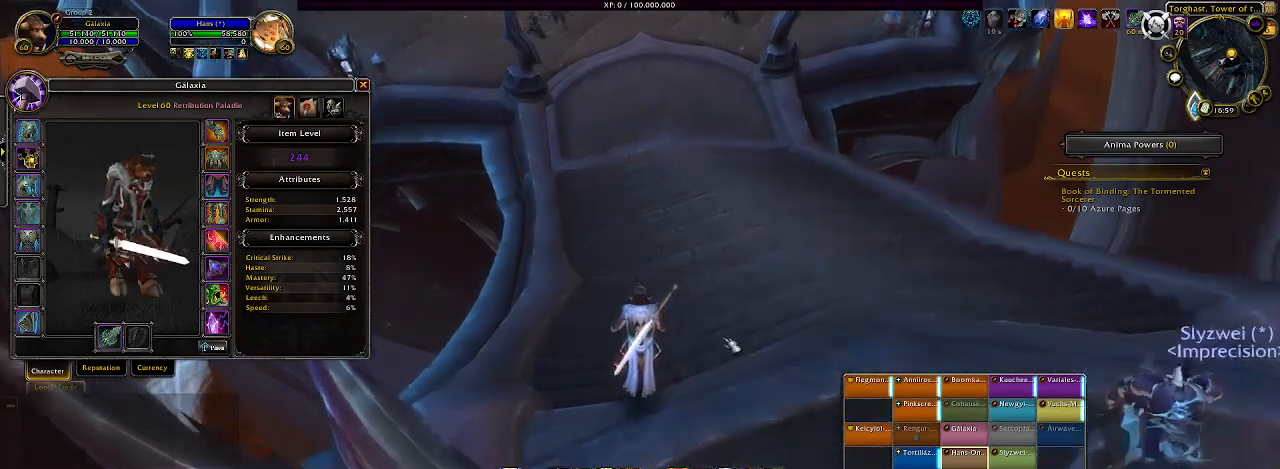
{"keys": [], "mouse": ["left"], "events": [[400, "mouse_left", "down"]]}
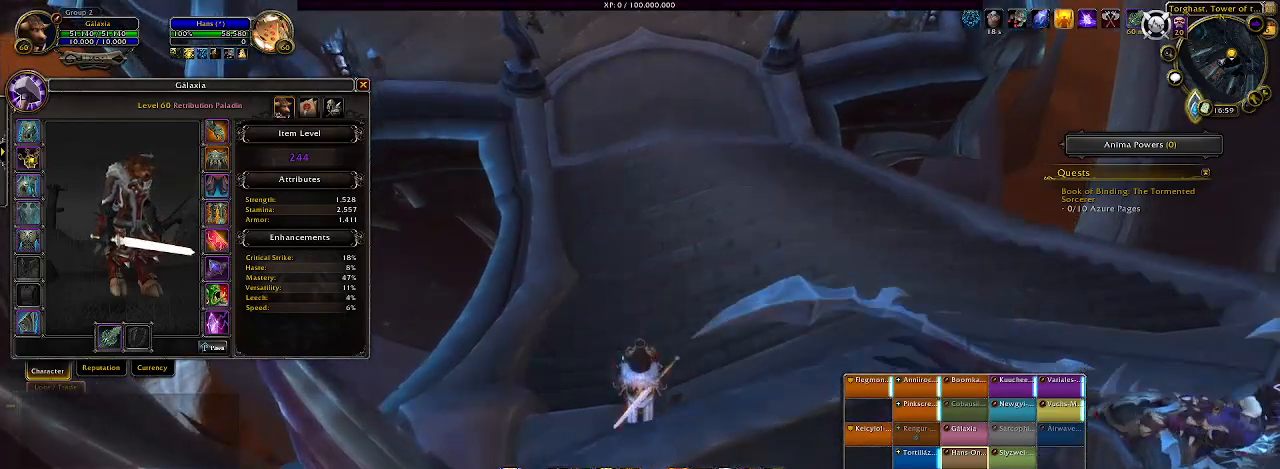
{"keys": [], "mouse": ["left"], "events": []}
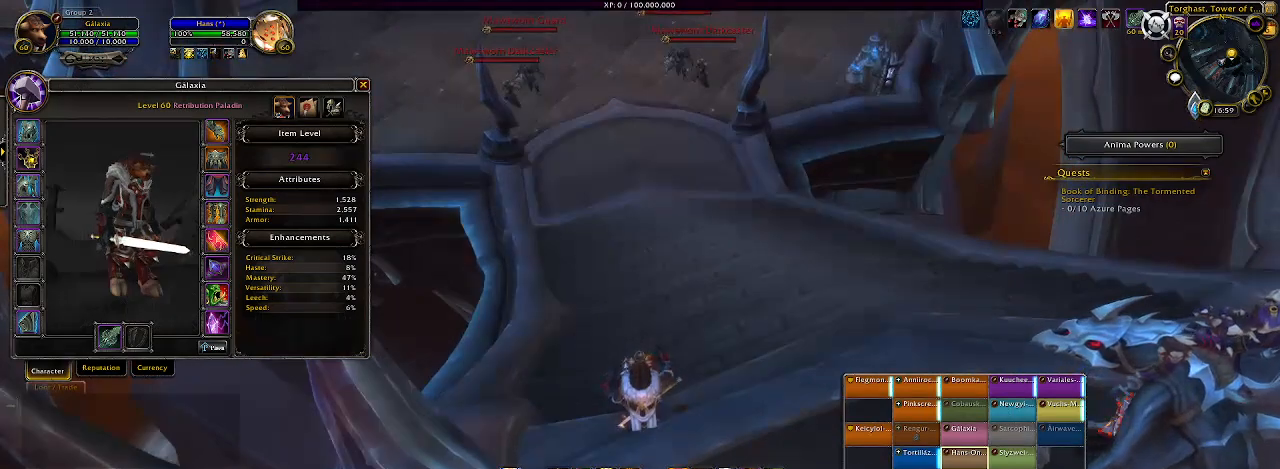
{"keys": [], "mouse": ["left"], "events": []}
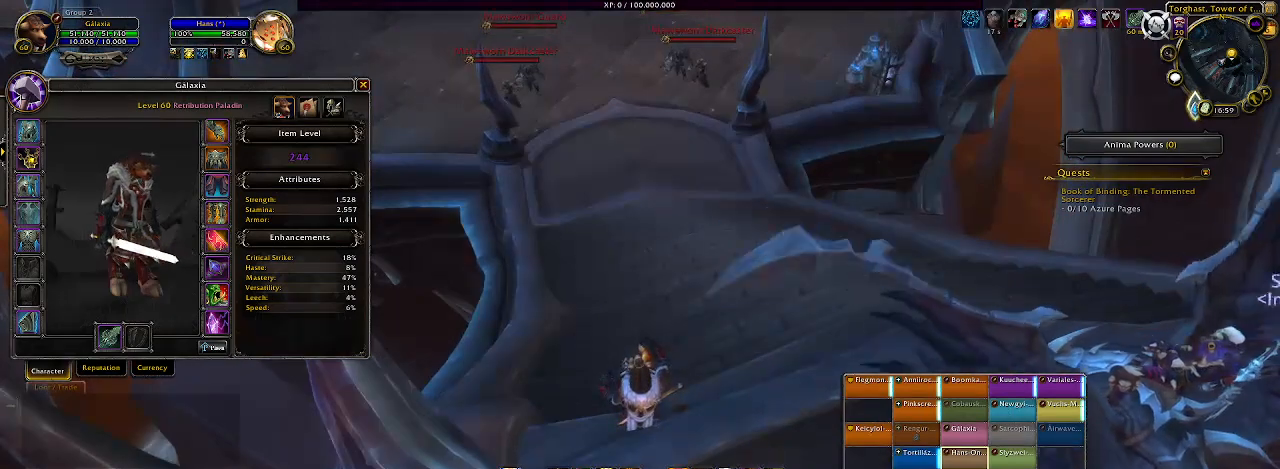
{"keys": [], "mouse": ["left"], "events": []}
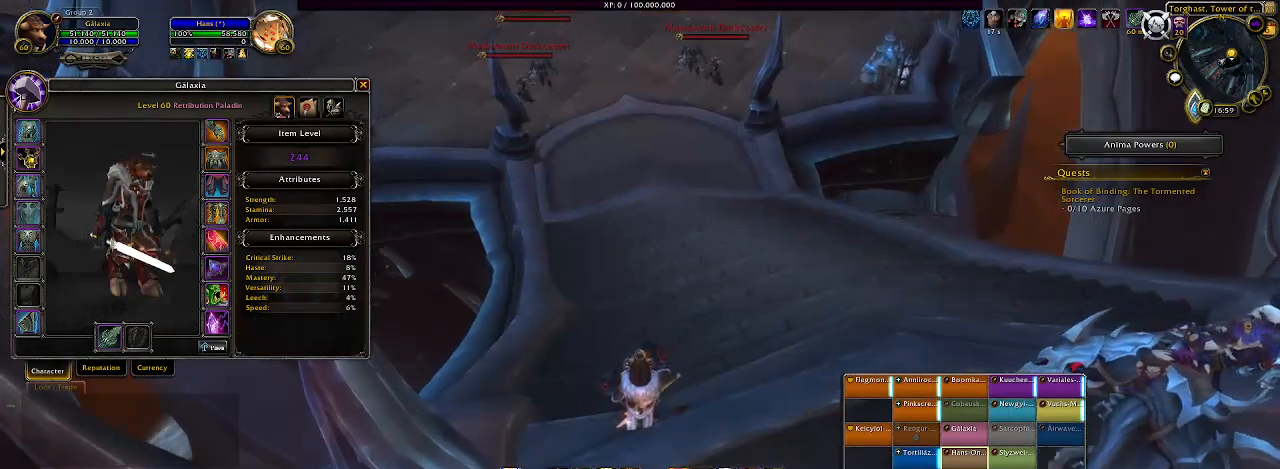
{"keys": [], "mouse": [], "events": [[100, "mouse_left", "up"]]}
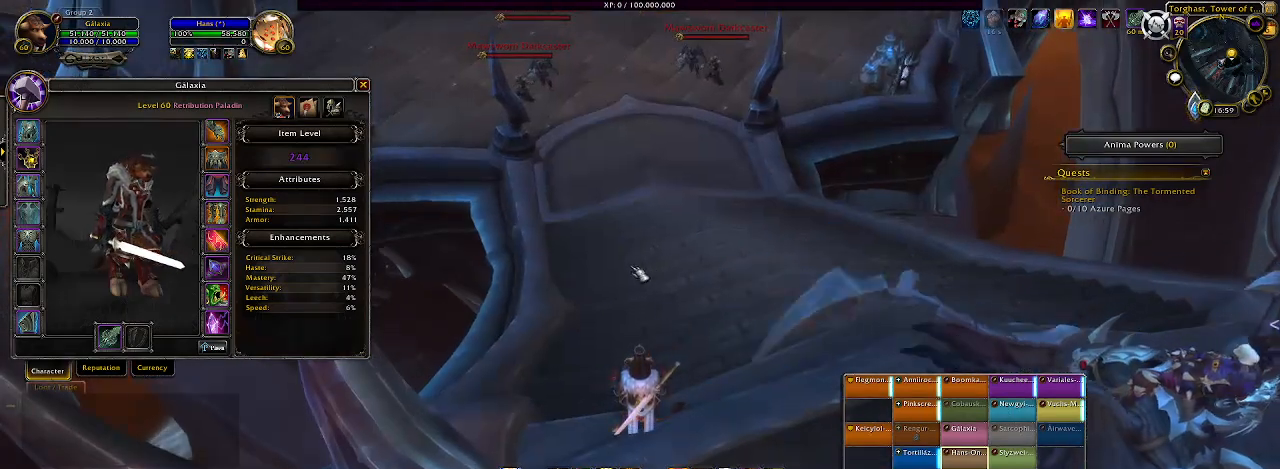
{"keys": [], "mouse": [], "events": [[83, "mouse_left", "down"], [433, "mouse_left", "up"]]}
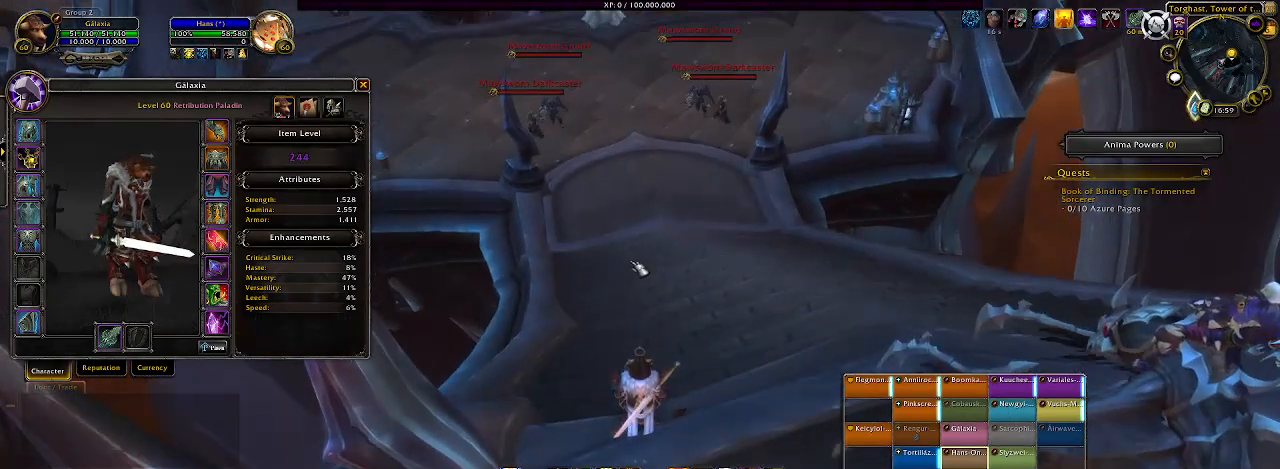
{"keys": [], "mouse": [], "events": []}
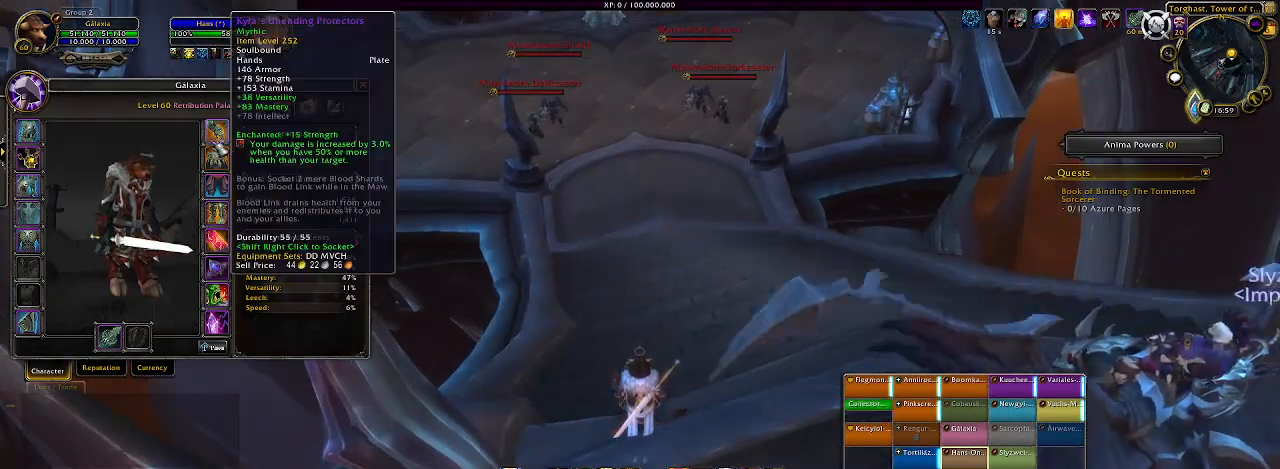
{"keys": [], "mouse": [], "events": []}
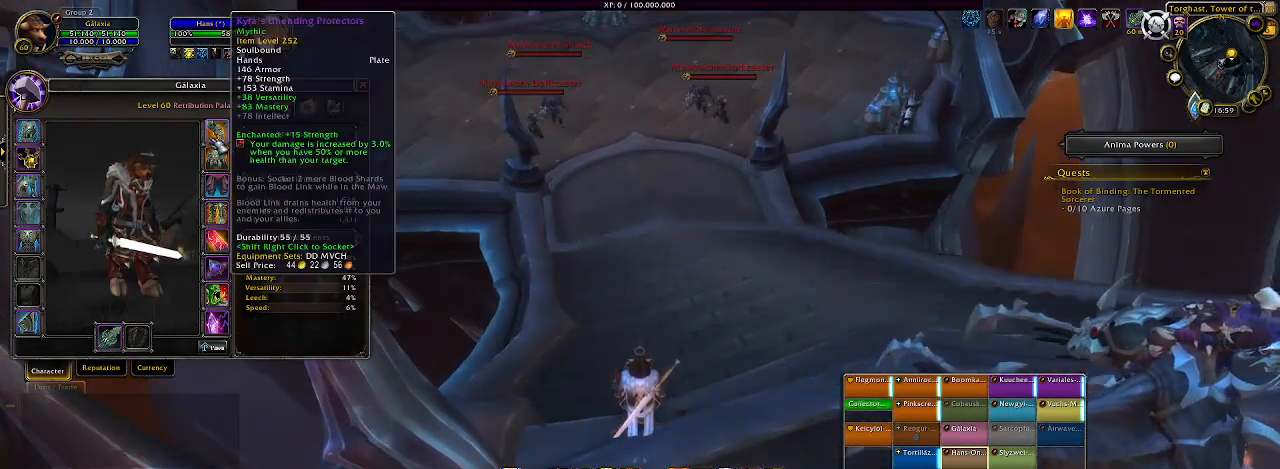
{"keys": [], "mouse": [], "events": []}
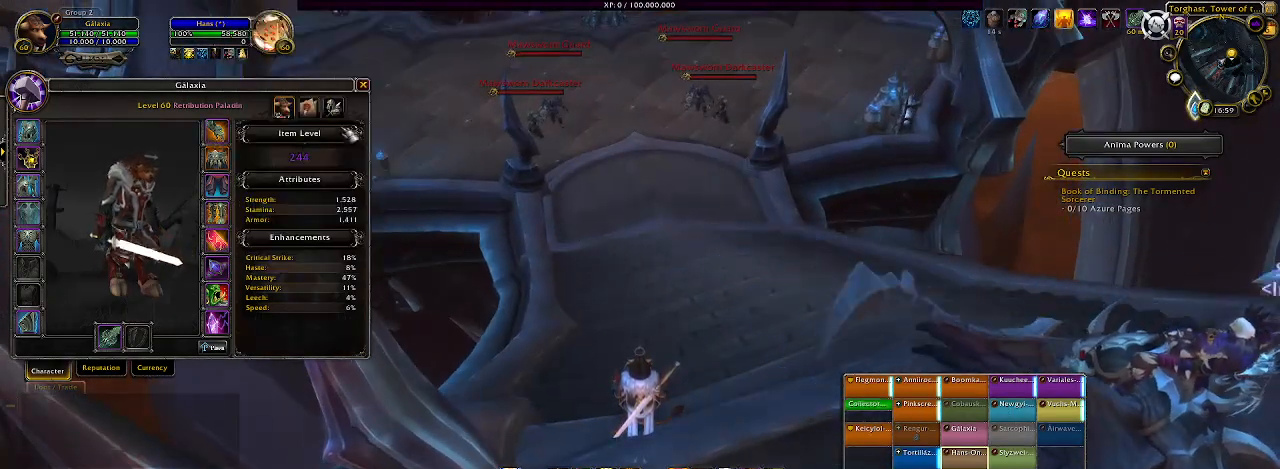
{"keys": [], "mouse": [], "events": [[267, "mouse_left", "down"], [350, "mouse_left", "up"]]}
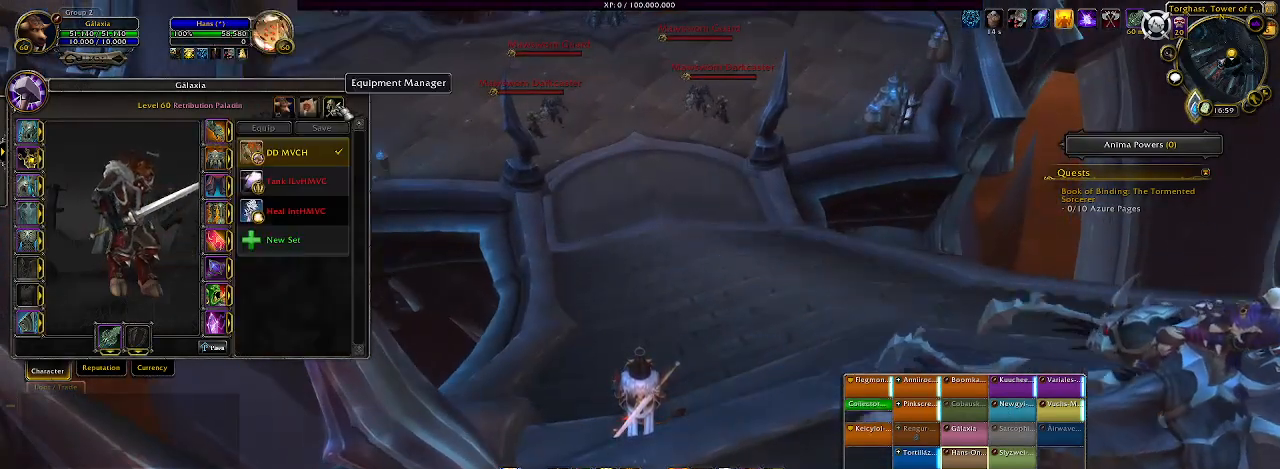
{"keys": [], "mouse": [], "events": []}
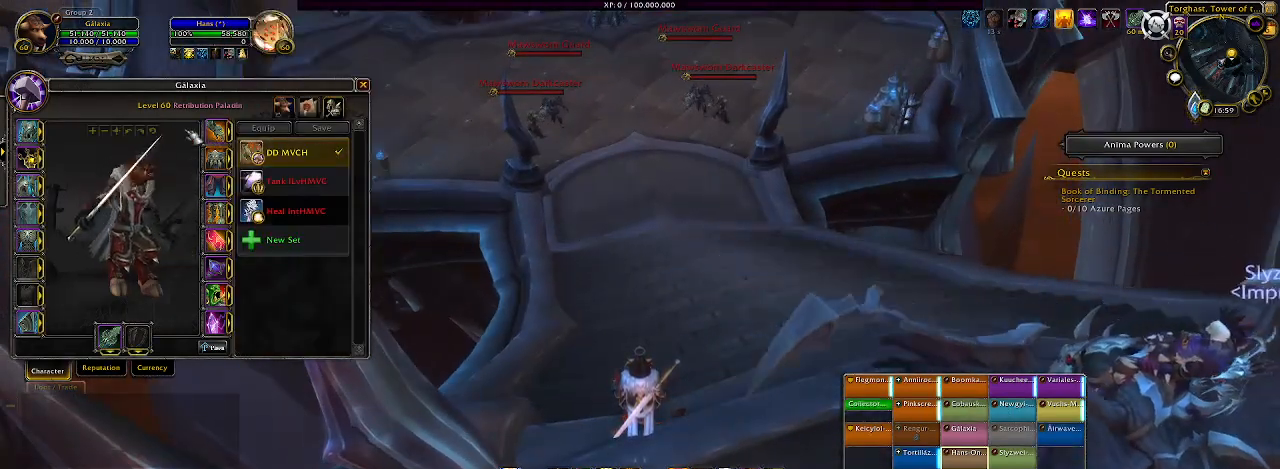
{"keys": [], "mouse": [], "events": []}
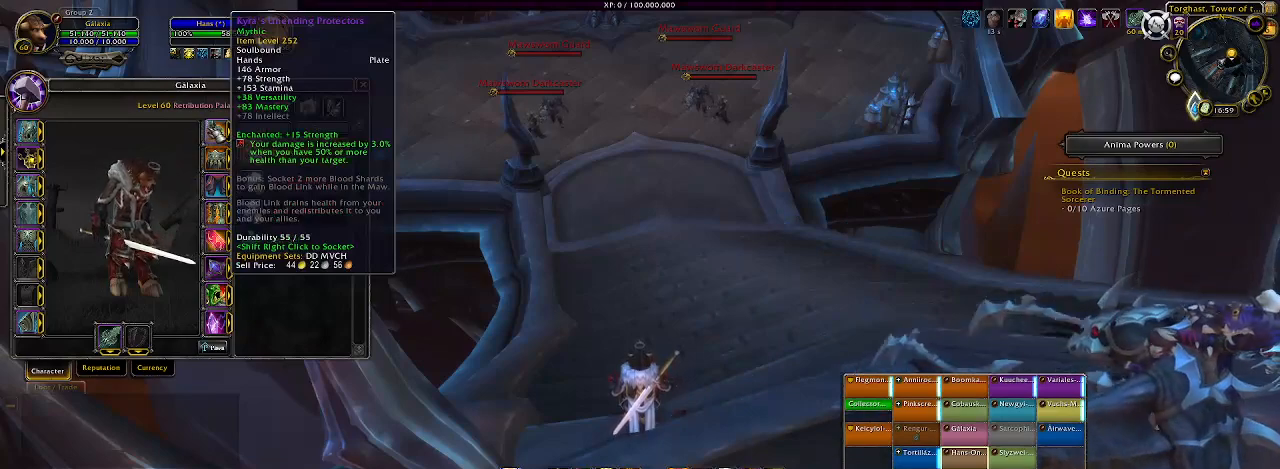
{"keys": [], "mouse": [], "events": []}
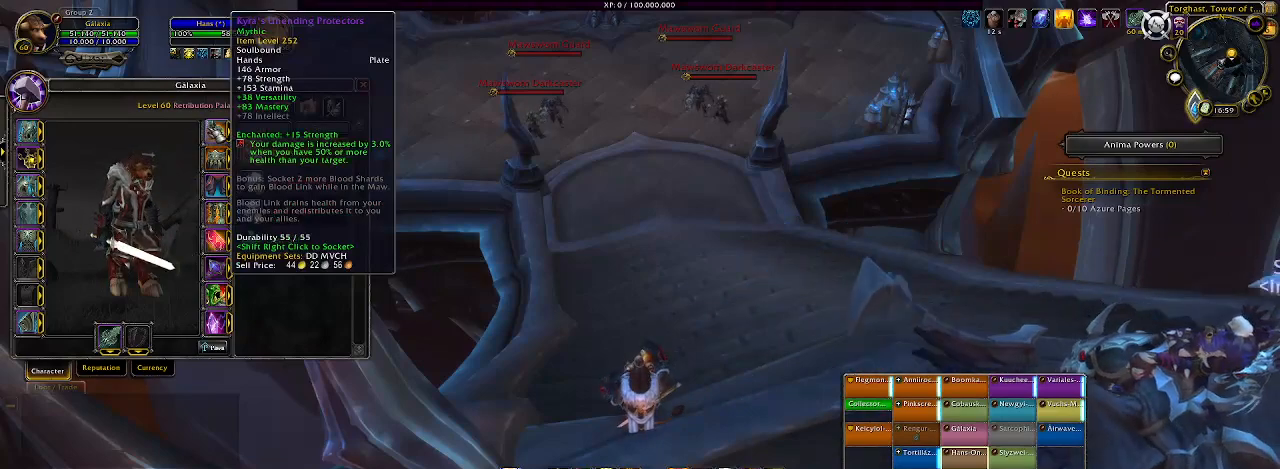
{"keys": [], "mouse": [], "events": []}
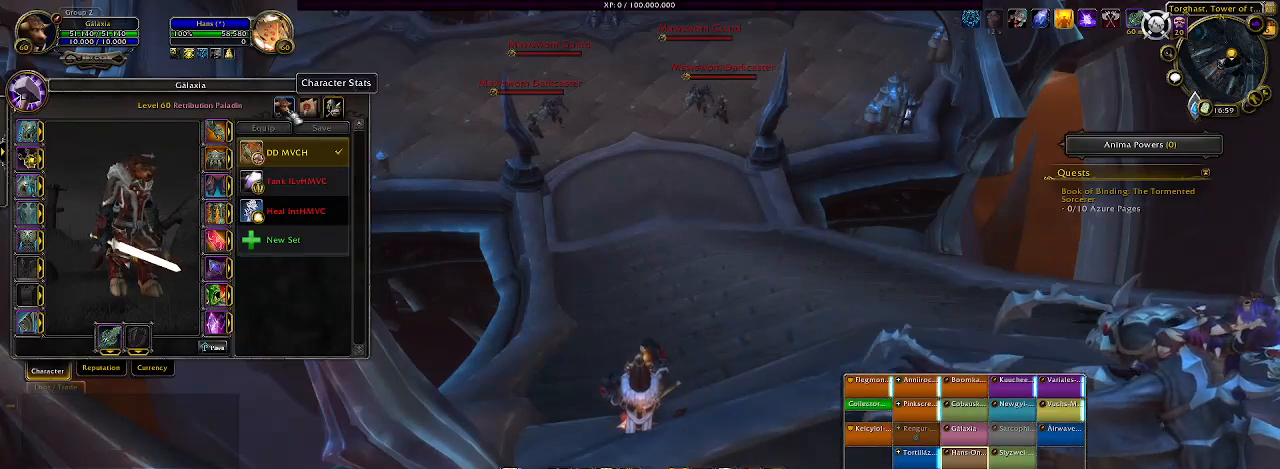
{"keys": [], "mouse": [], "events": [[183, "mouse_left", "down"], [250, "mouse_left", "up"]]}